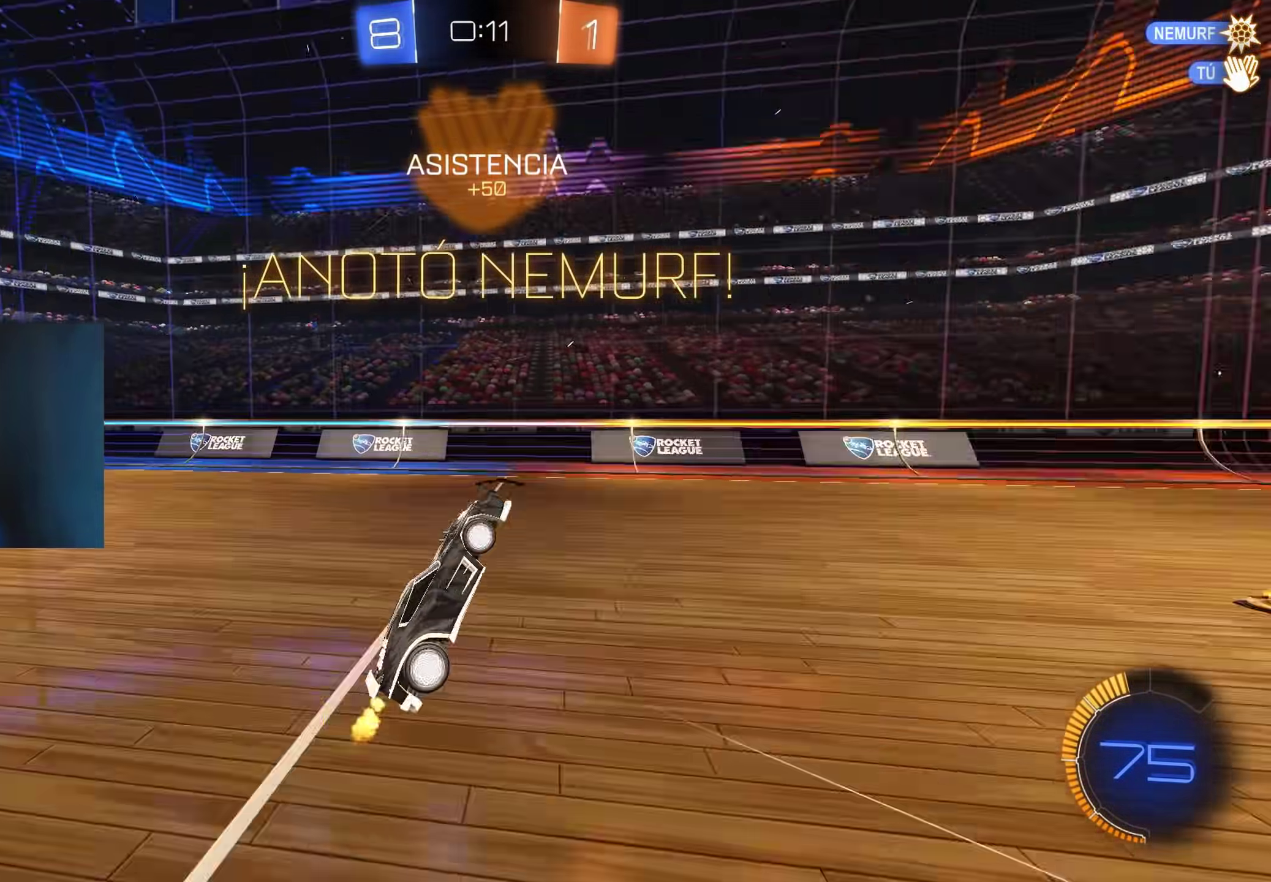
Gameplay with a controller (Xbox layout); each line is a JSON object with the inputs held at the frame after it. "events" lists button and stick changes between this image and that frame as [ms after this image, input, new state], when the widget could be followed in between.
{"buttons": ["R2"], "left_stick": "up-left", "right_stick": "center", "events": [[167, "left_stick", "up"], [233, "left_stick", "up-left"], [400, "L1", "up"]]}
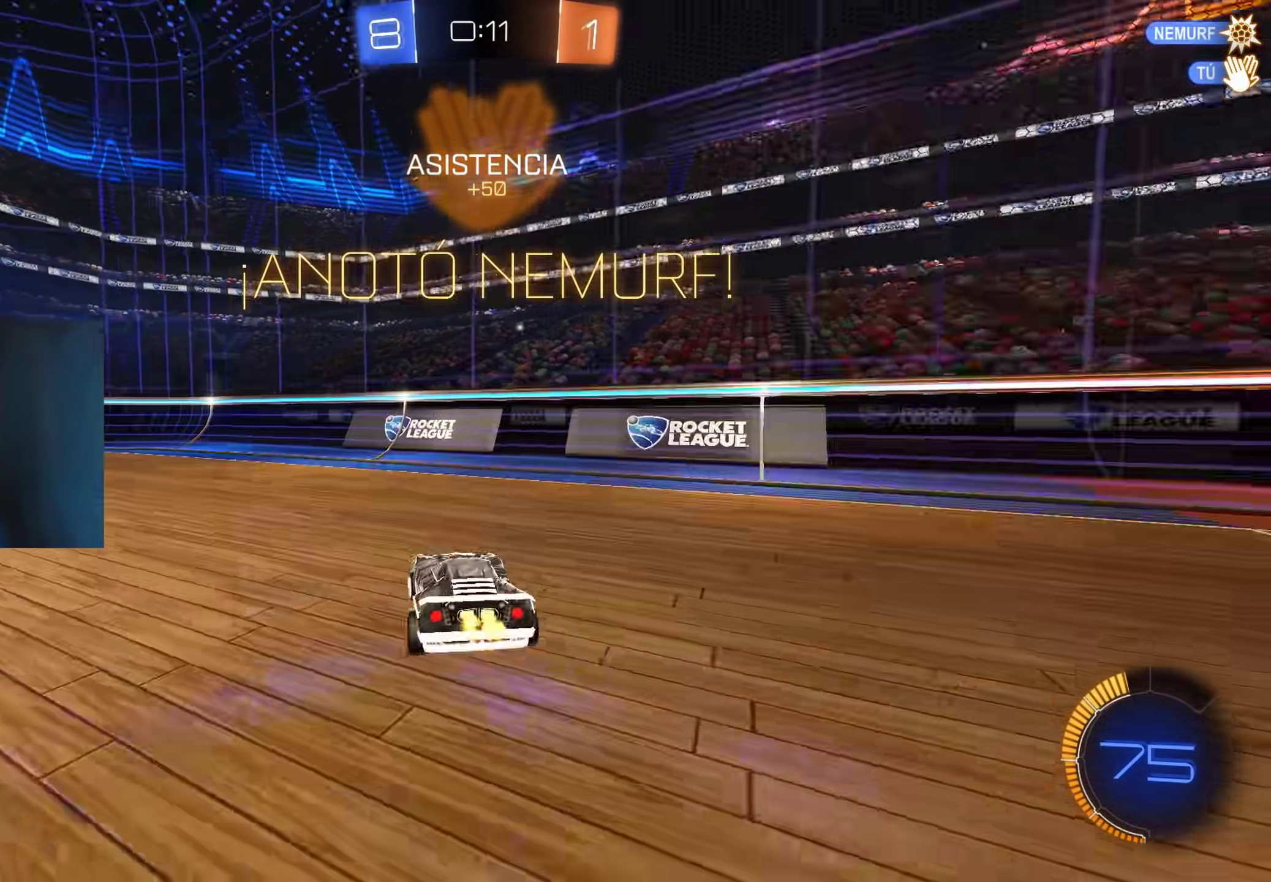
{"buttons": ["R2"], "left_stick": "center", "right_stick": "center", "events": [[183, "A", "down"], [217, "L1", "down"], [217, "left_stick", "up"], [250, "A", "up"], [317, "A", "down"], [433, "A", "up"], [467, "L1", "up"], [483, "left_stick", "center"]]}
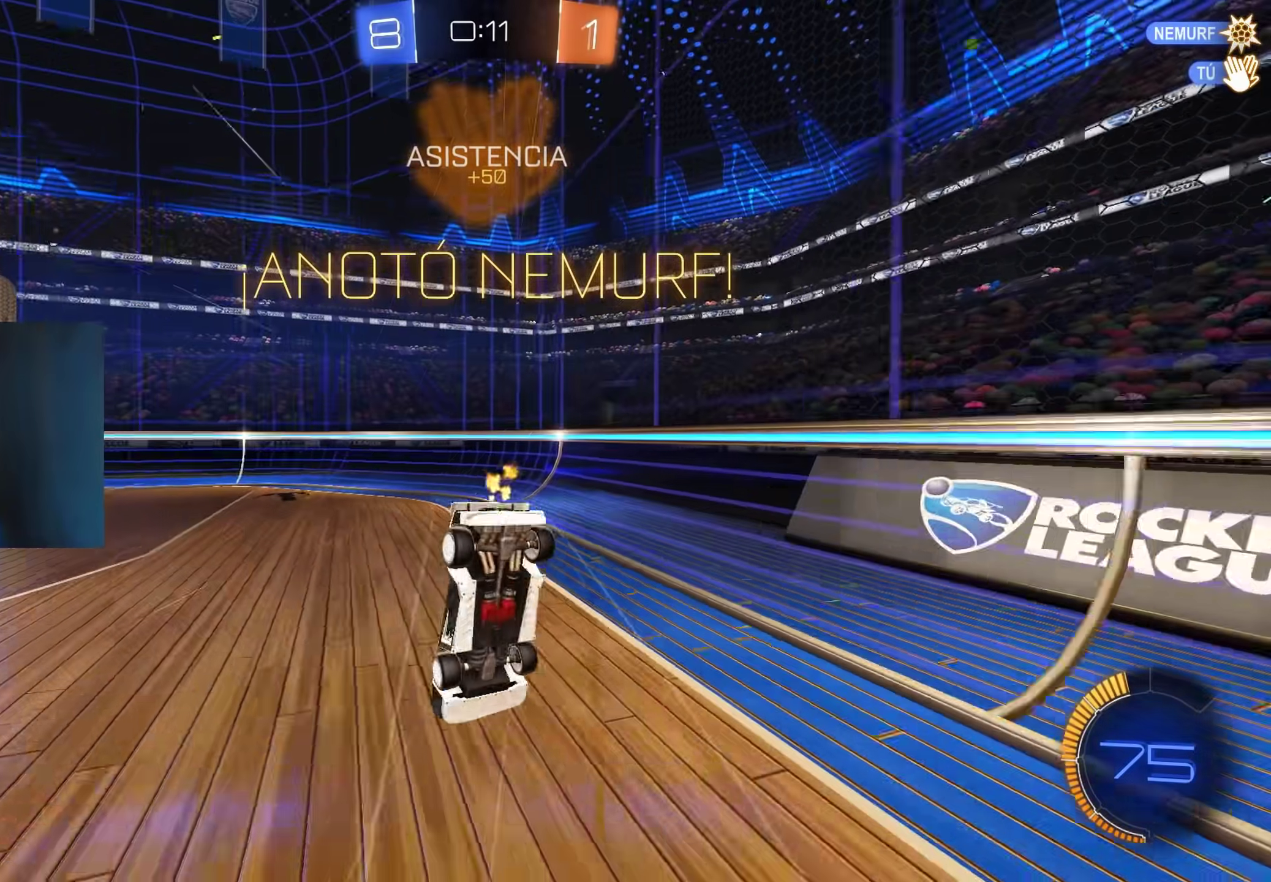
{"buttons": ["B"], "left_stick": "center", "right_stick": "center", "events": [[17, "Y", "down"], [133, "Y", "up"], [333, "R2", "up"], [450, "B", "down"]]}
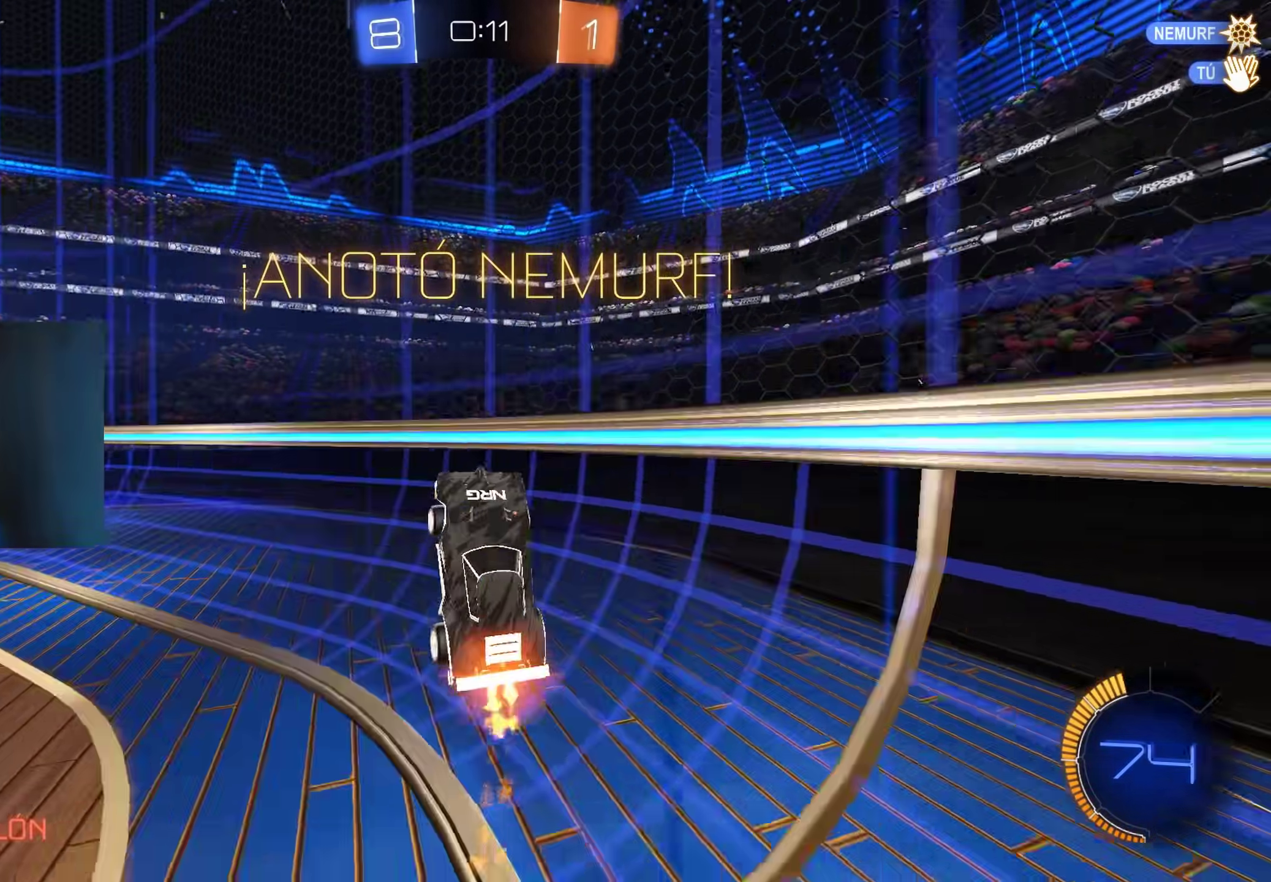
{"buttons": [], "left_stick": "center", "right_stick": "center", "events": [[217, "A", "down"], [250, "B", "up"], [333, "A", "up"], [417, "A", "down"], [500, "A", "up"]]}
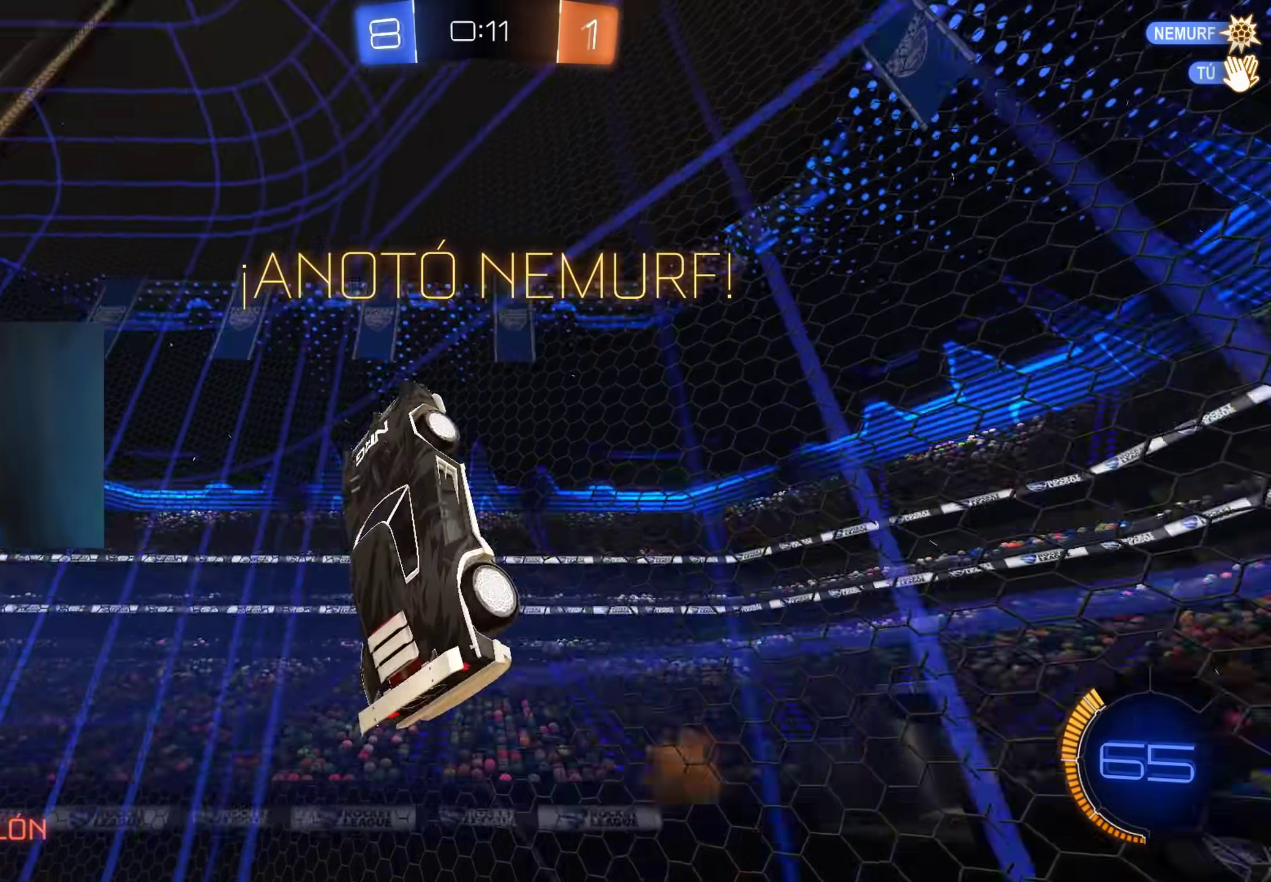
{"buttons": ["B", "R2"], "left_stick": "up-right", "right_stick": "center", "events": [[67, "A", "down"], [150, "A", "up"], [233, "A", "down"], [283, "A", "up"], [383, "B", "down"], [400, "R2", "down"], [400, "left_stick", "up-right"]]}
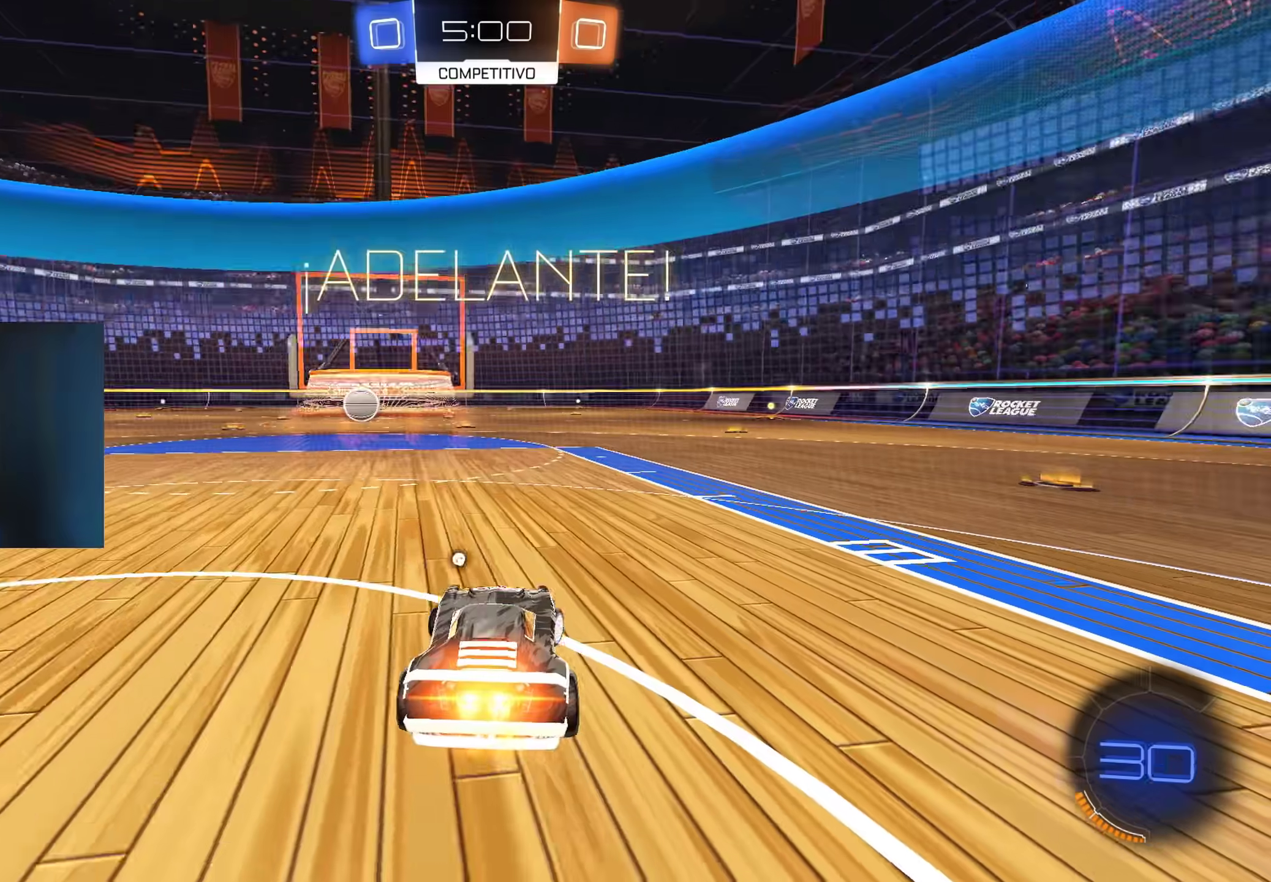
{"buttons": ["B", "R2"], "left_stick": "right", "right_stick": "center", "events": [[100, "L1", "down"], [167, "left_stick", "right"], [200, "L1", "up"]]}
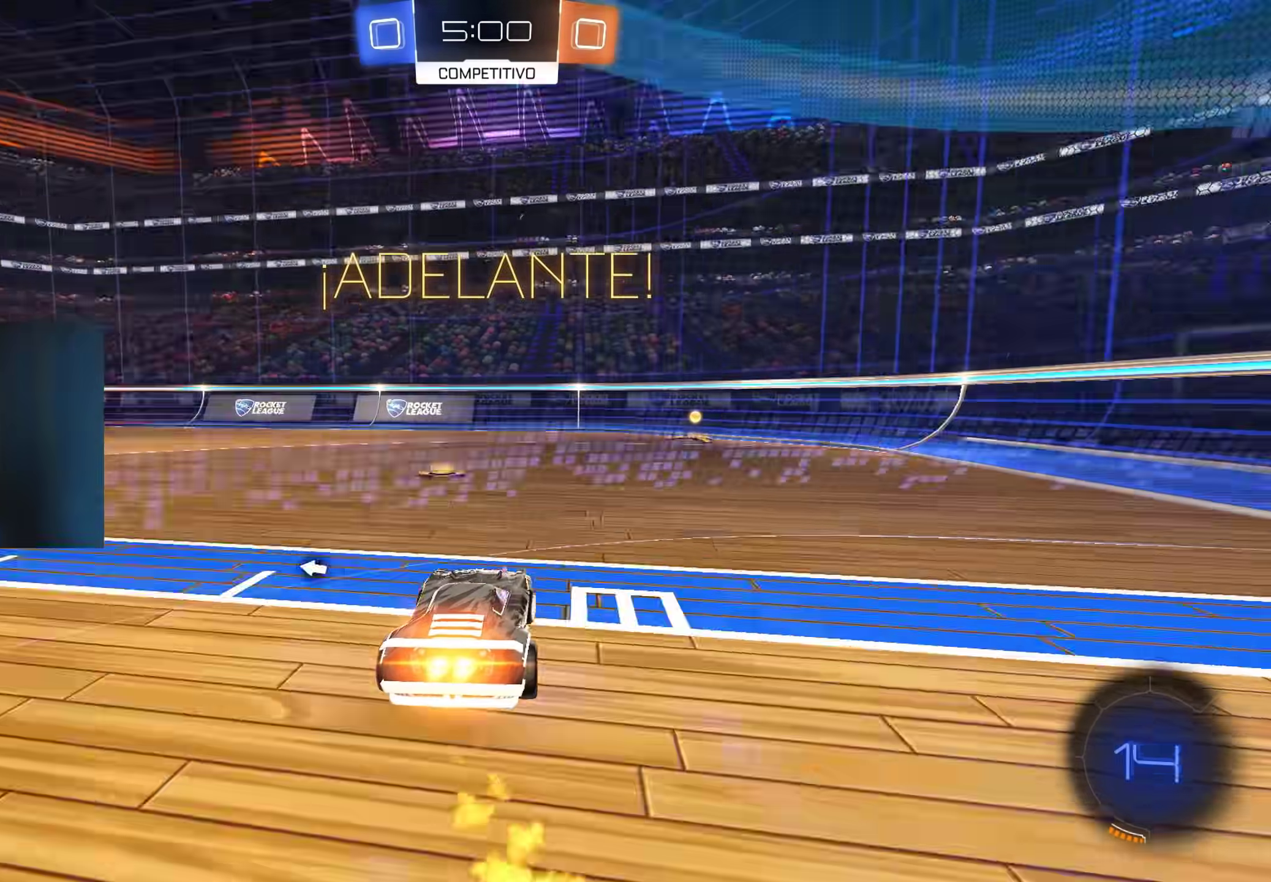
{"buttons": ["R2"], "left_stick": "center", "right_stick": "center", "events": [[83, "left_stick", "center"], [283, "left_stick", "right"], [333, "B", "up"], [400, "Y", "down"], [400, "left_stick", "center"], [500, "Y", "up"]]}
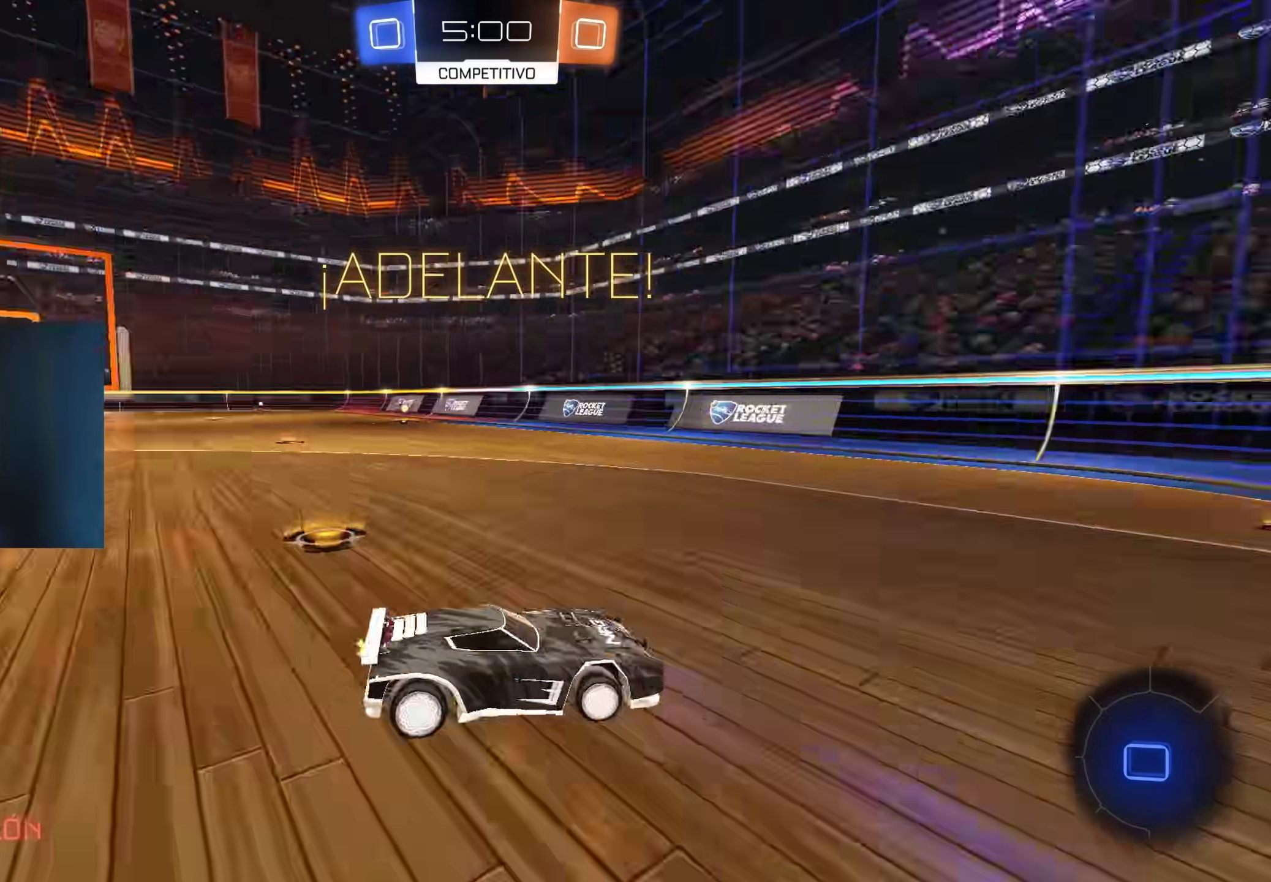
{"buttons": ["R2"], "left_stick": "up-left", "right_stick": "center", "events": [[250, "left_stick", "up-left"], [333, "L1", "down"], [483, "L1", "up"]]}
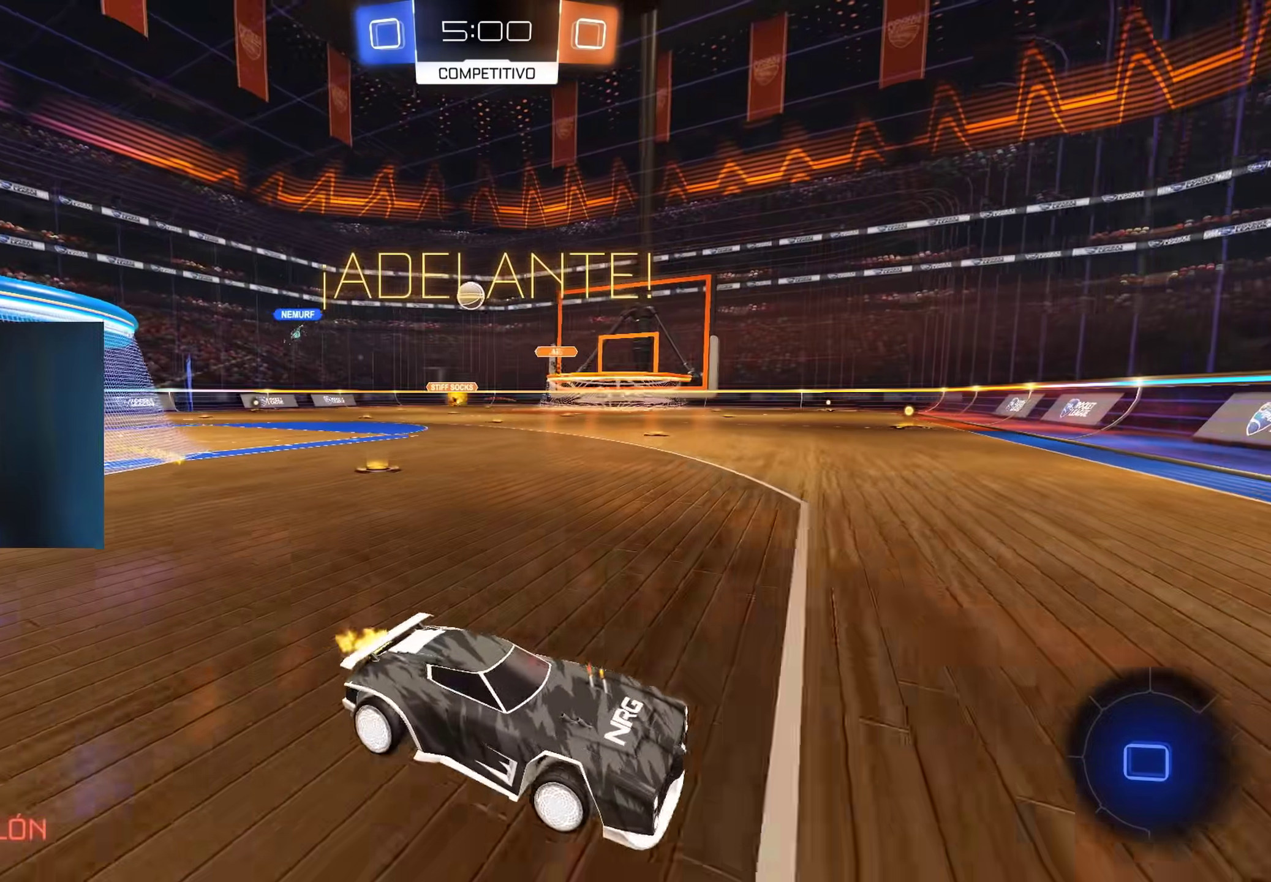
{"buttons": ["R2"], "left_stick": "up-left", "right_stick": "center", "events": []}
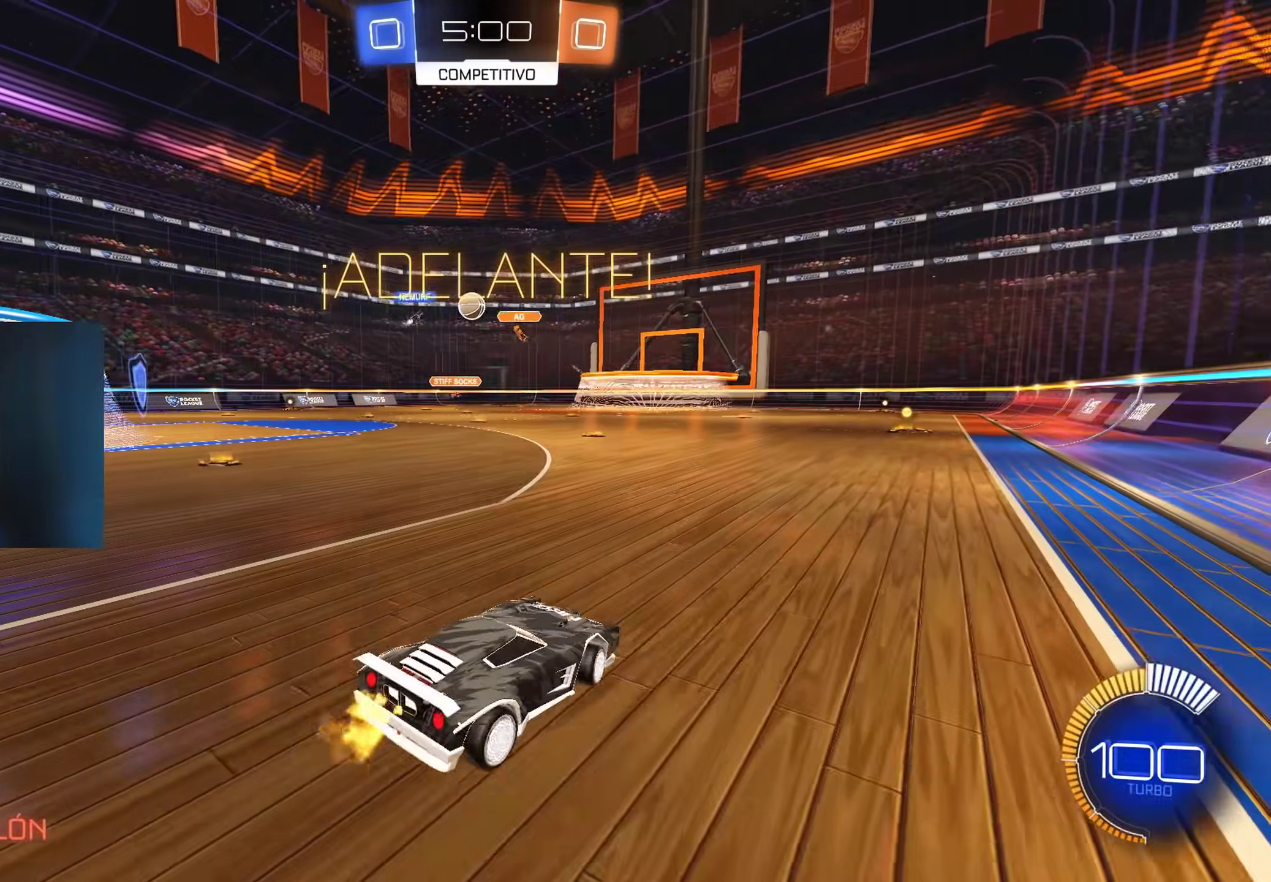
{"buttons": ["R2"], "left_stick": "center", "right_stick": "center", "events": [[217, "left_stick", "center"]]}
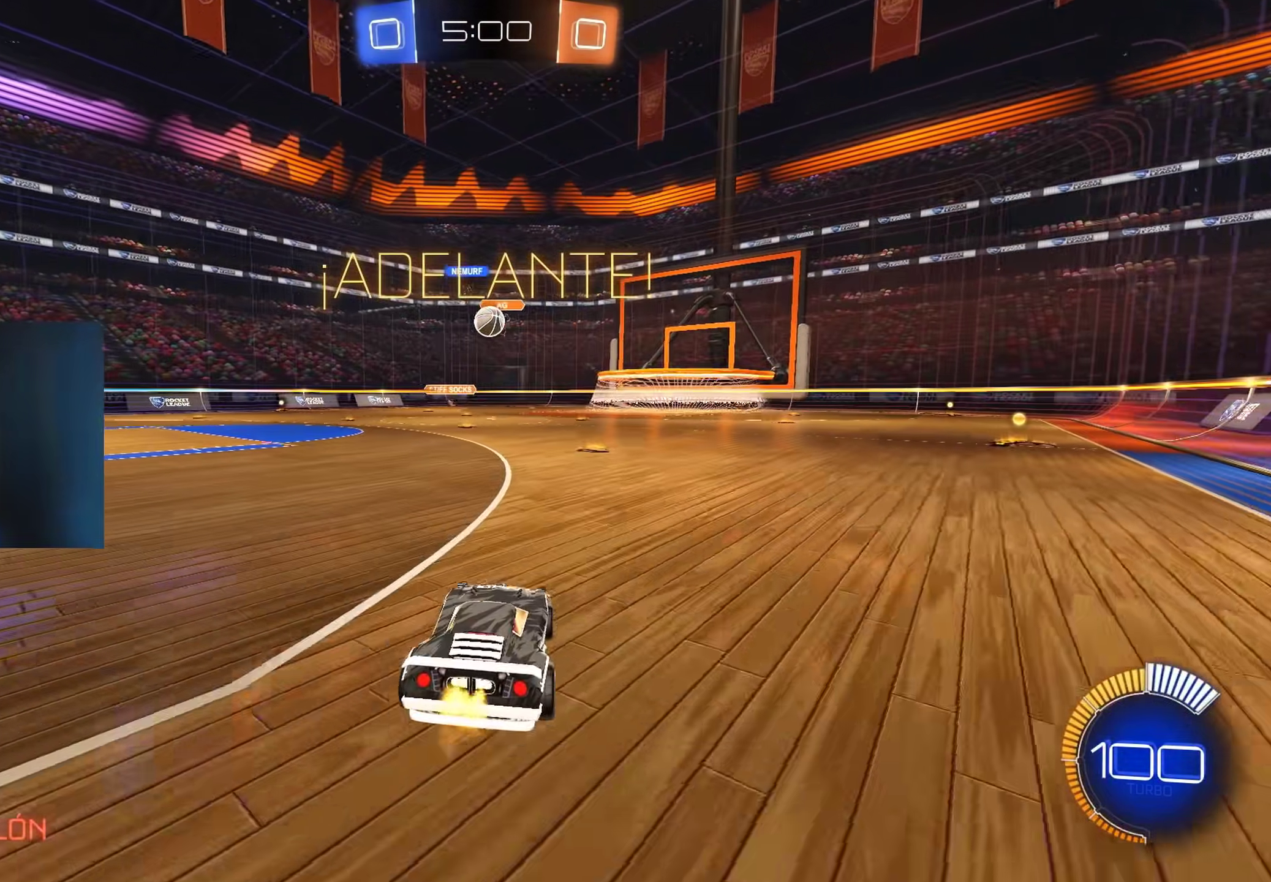
{"buttons": ["B", "R2"], "left_stick": "center", "right_stick": "center", "events": [[67, "B", "down"]]}
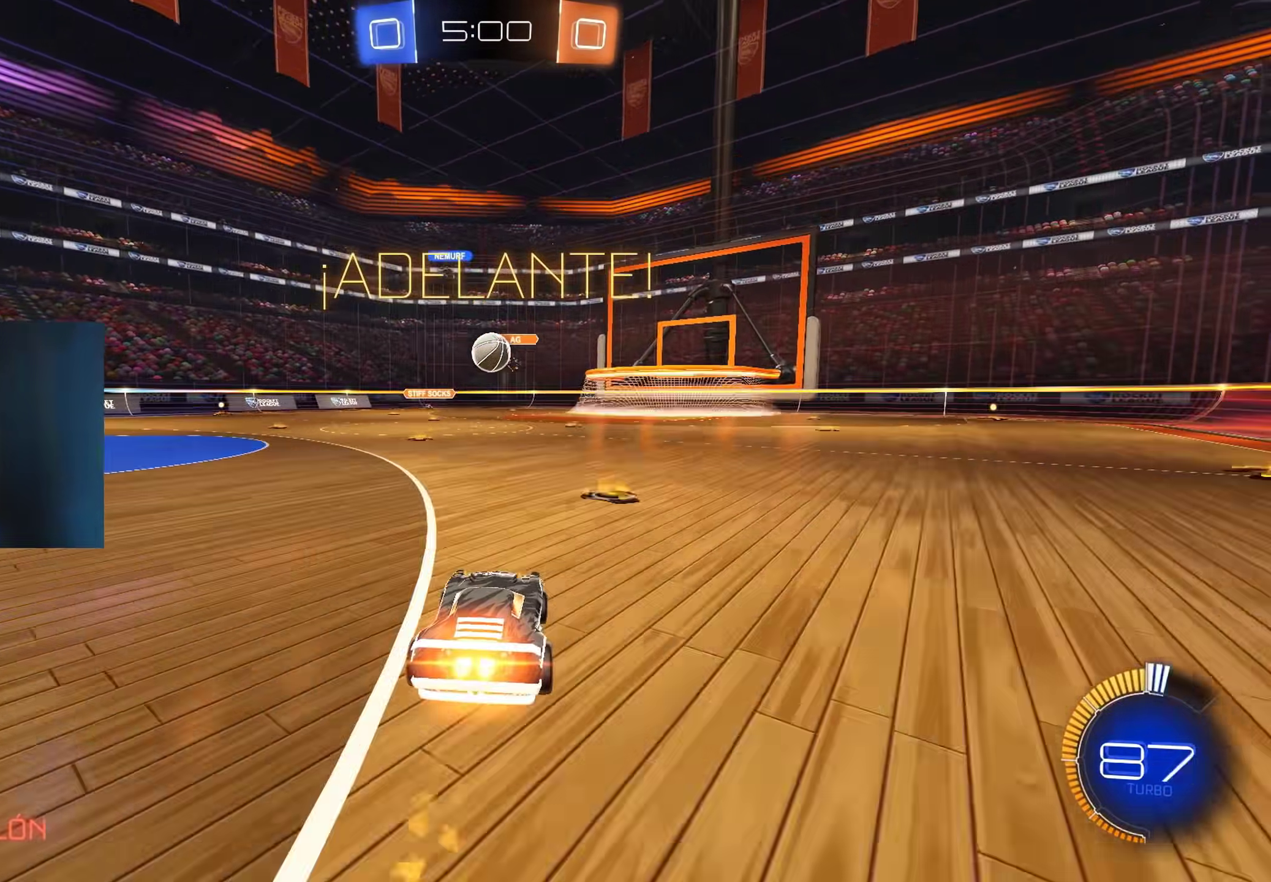
{"buttons": ["A", "R2"], "left_stick": "down", "right_stick": "center", "events": [[83, "B", "up"], [467, "left_stick", "down"], [483, "A", "down"]]}
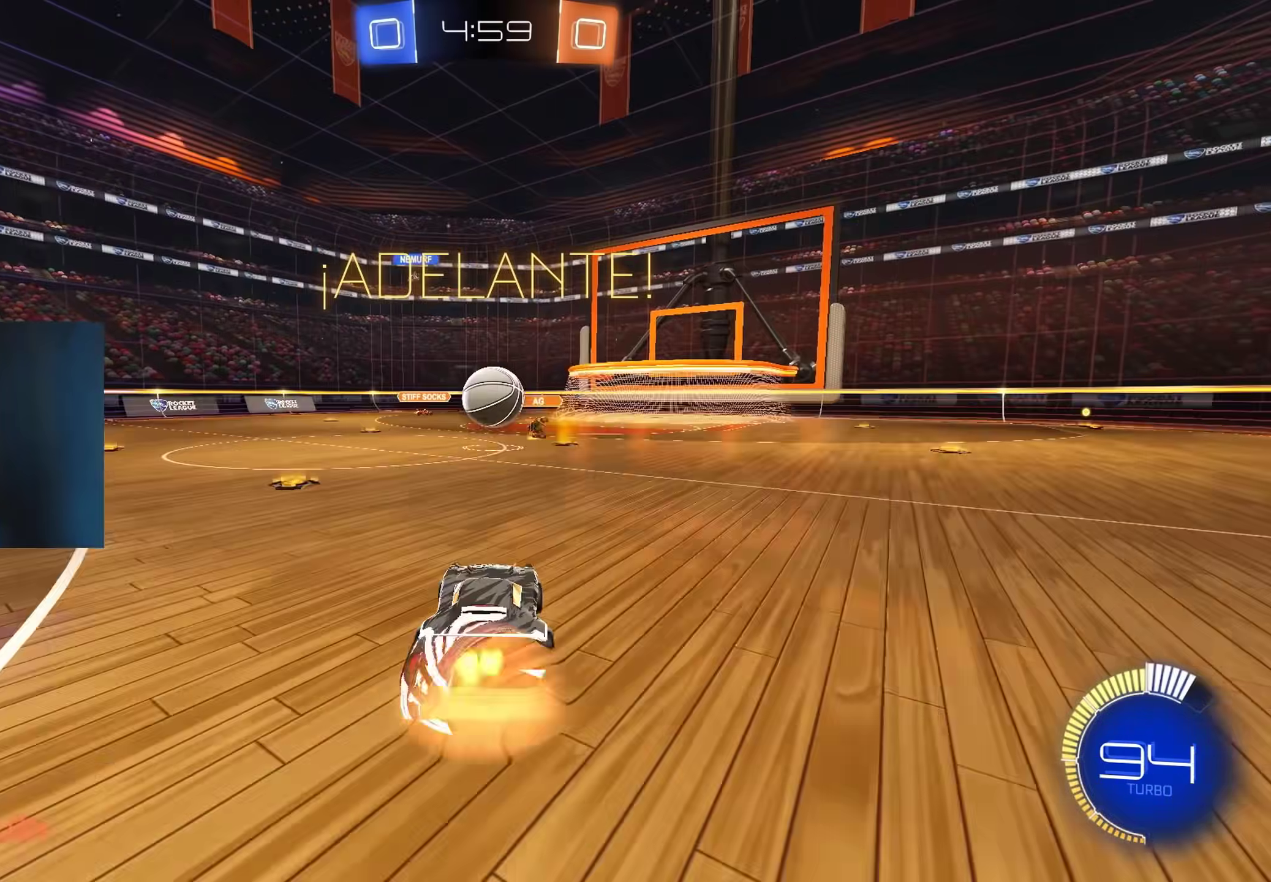
{"buttons": ["A", "L1"], "left_stick": "right", "right_stick": "center", "events": [[83, "B", "down"], [100, "A", "up"], [233, "left_stick", "center"], [267, "B", "up"], [317, "R2", "up"], [383, "left_stick", "right"], [433, "L1", "down"], [500, "A", "down"]]}
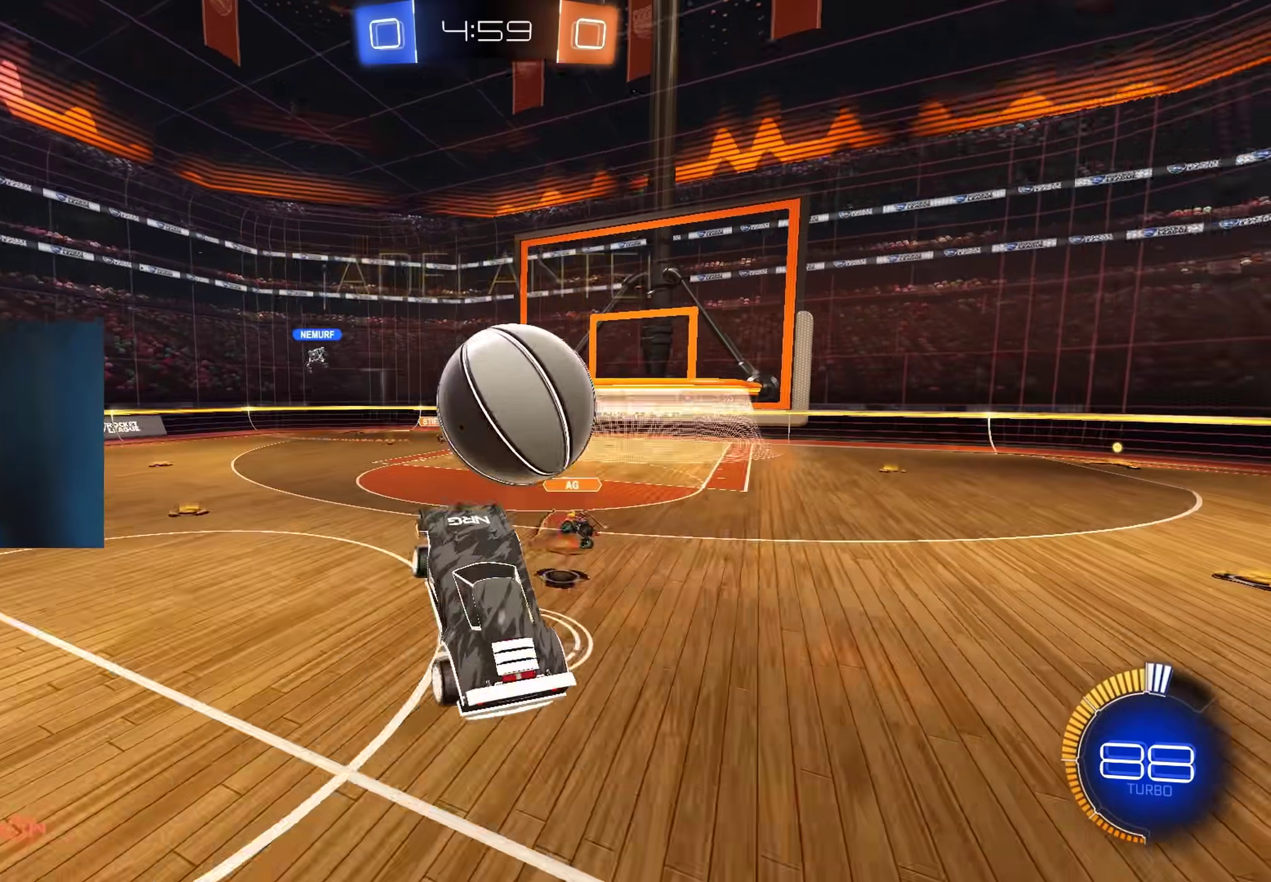
{"buttons": ["L1"], "left_stick": "right", "right_stick": "center", "events": [[83, "left_stick", "down-right"], [100, "A", "up"], [383, "left_stick", "right"]]}
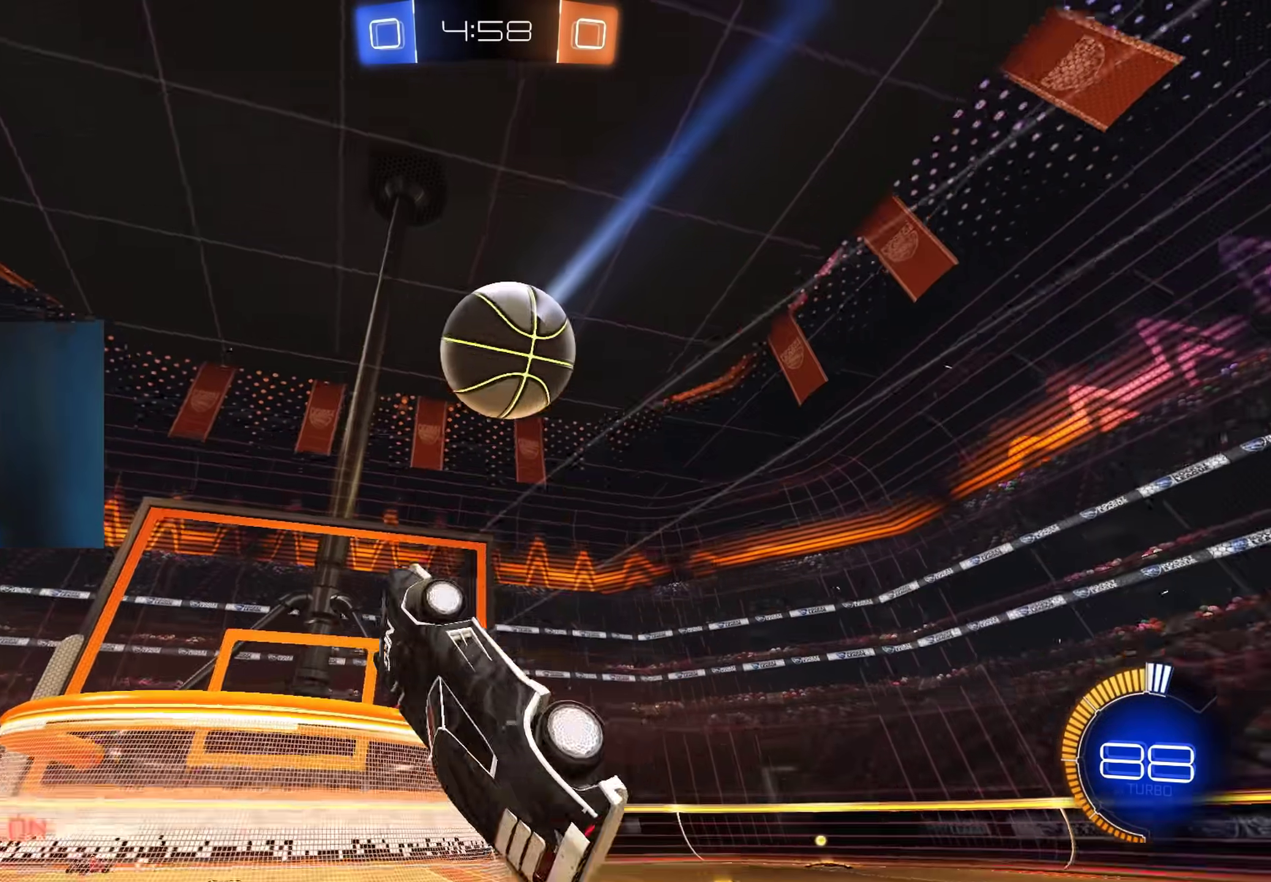
{"buttons": ["R2"], "left_stick": "up-left", "right_stick": "center", "events": [[50, "L1", "up"], [67, "left_stick", "center"], [167, "R2", "down"], [217, "left_stick", "up"], [367, "left_stick", "up-left"]]}
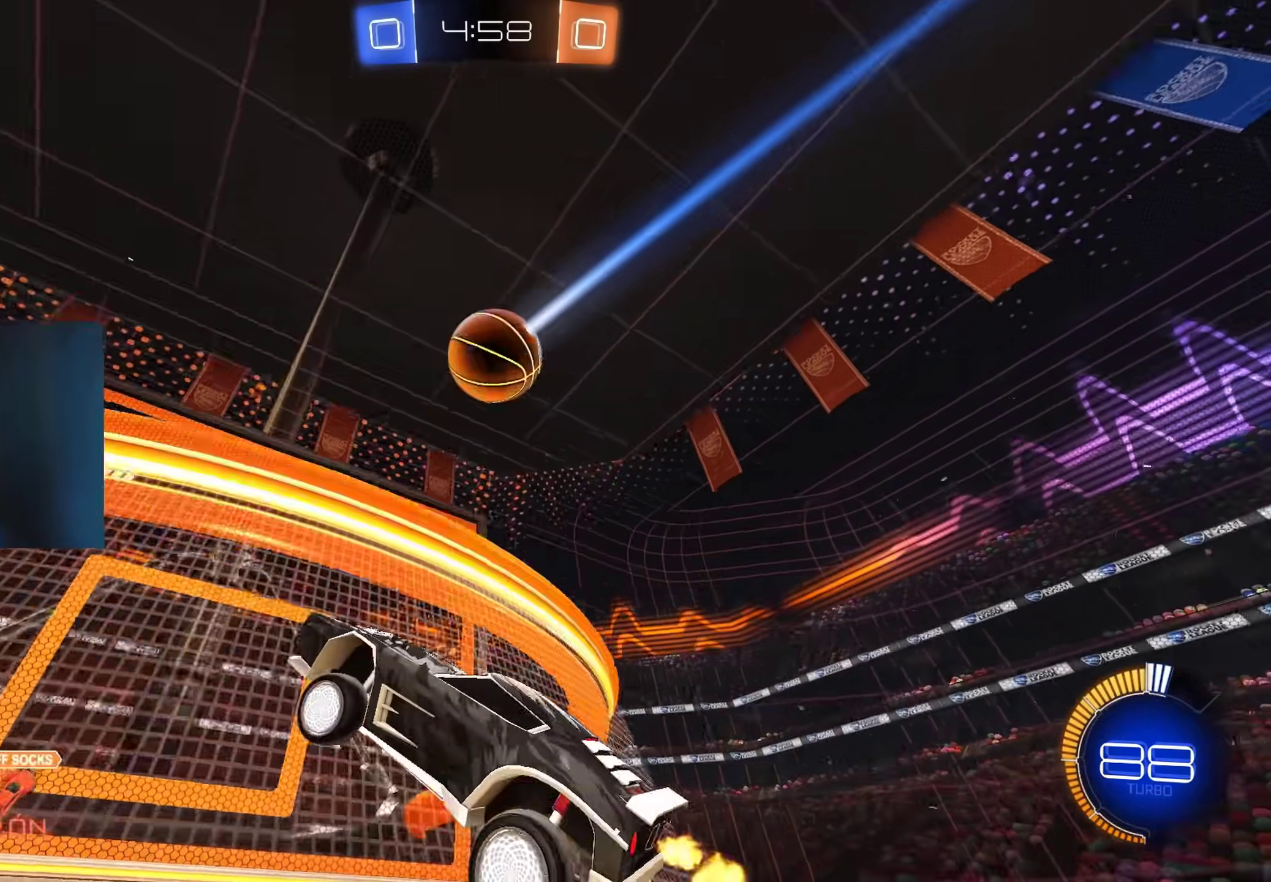
{"buttons": ["L1", "R2"], "left_stick": "up-left", "right_stick": "center", "events": [[67, "left_stick", "center"], [150, "left_stick", "left"], [433, "left_stick", "up-left"], [483, "L1", "down"]]}
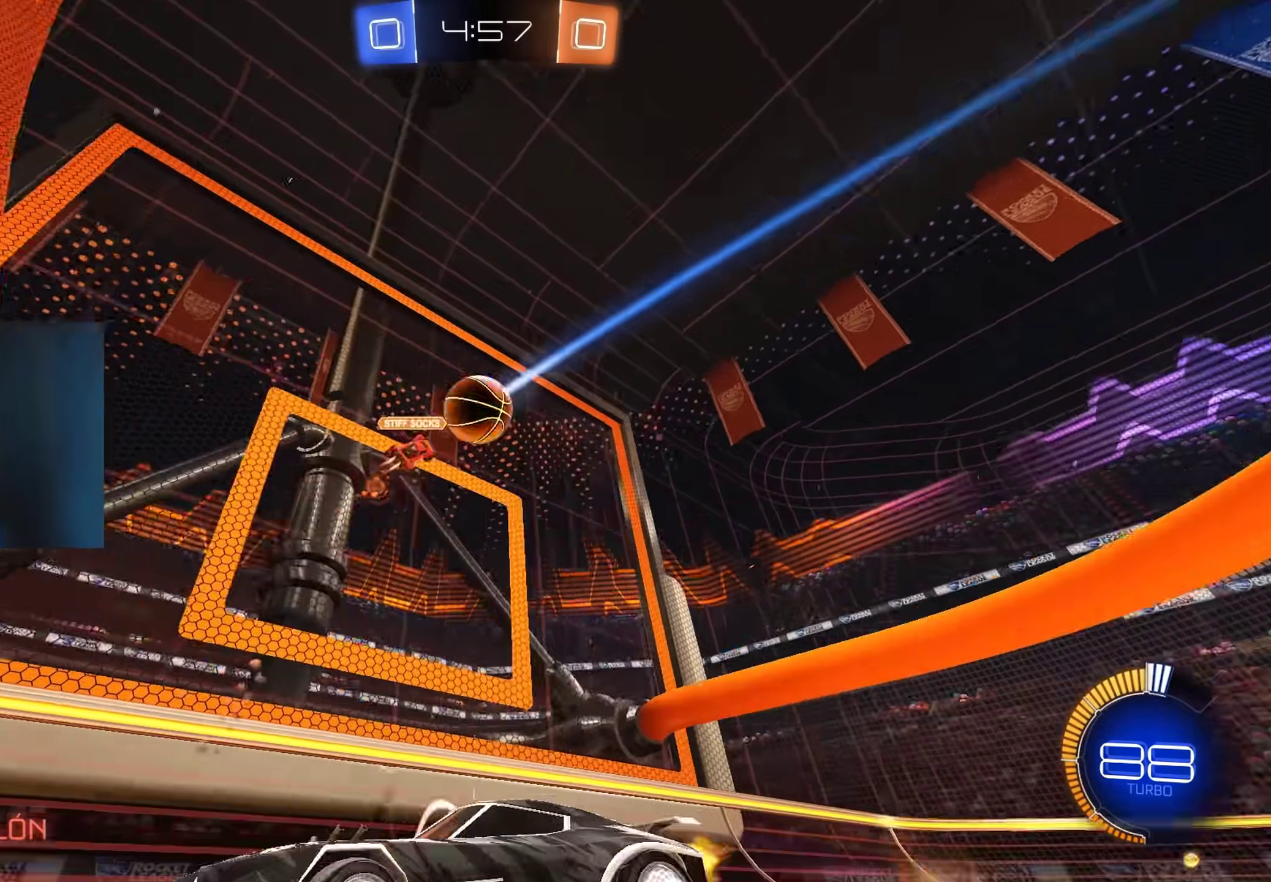
{"buttons": ["L1", "R2"], "left_stick": "up-left", "right_stick": "center", "events": [[83, "L1", "up"], [450, "L1", "down"]]}
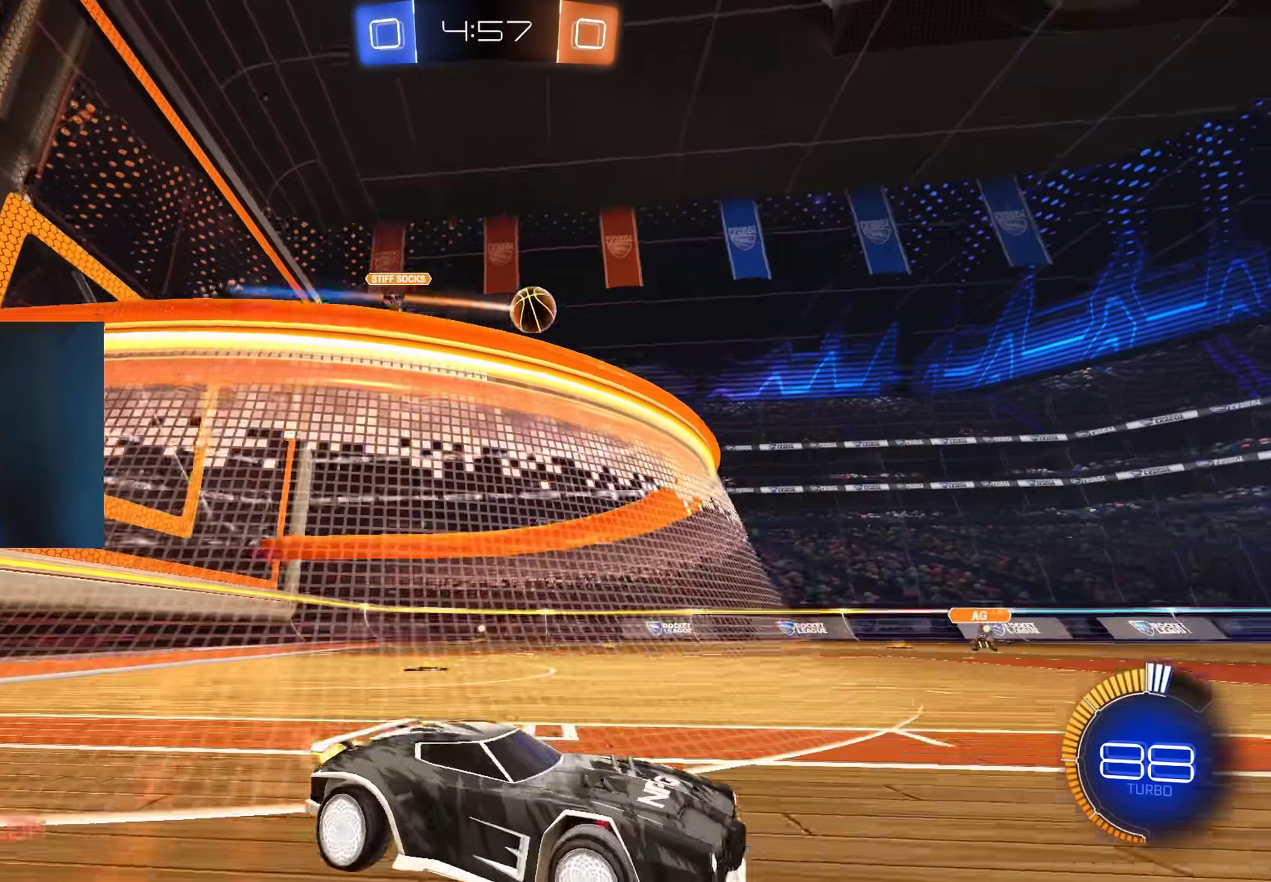
{"buttons": ["B", "Y", "L1", "R2"], "left_stick": "down", "right_stick": "center", "events": [[17, "L1", "up"], [50, "B", "down"], [267, "A", "down"], [283, "B", "up"], [317, "A", "up"], [317, "B", "down"], [317, "L1", "down"], [400, "A", "down"], [433, "A", "up"], [433, "left_stick", "down"], [467, "Y", "down"]]}
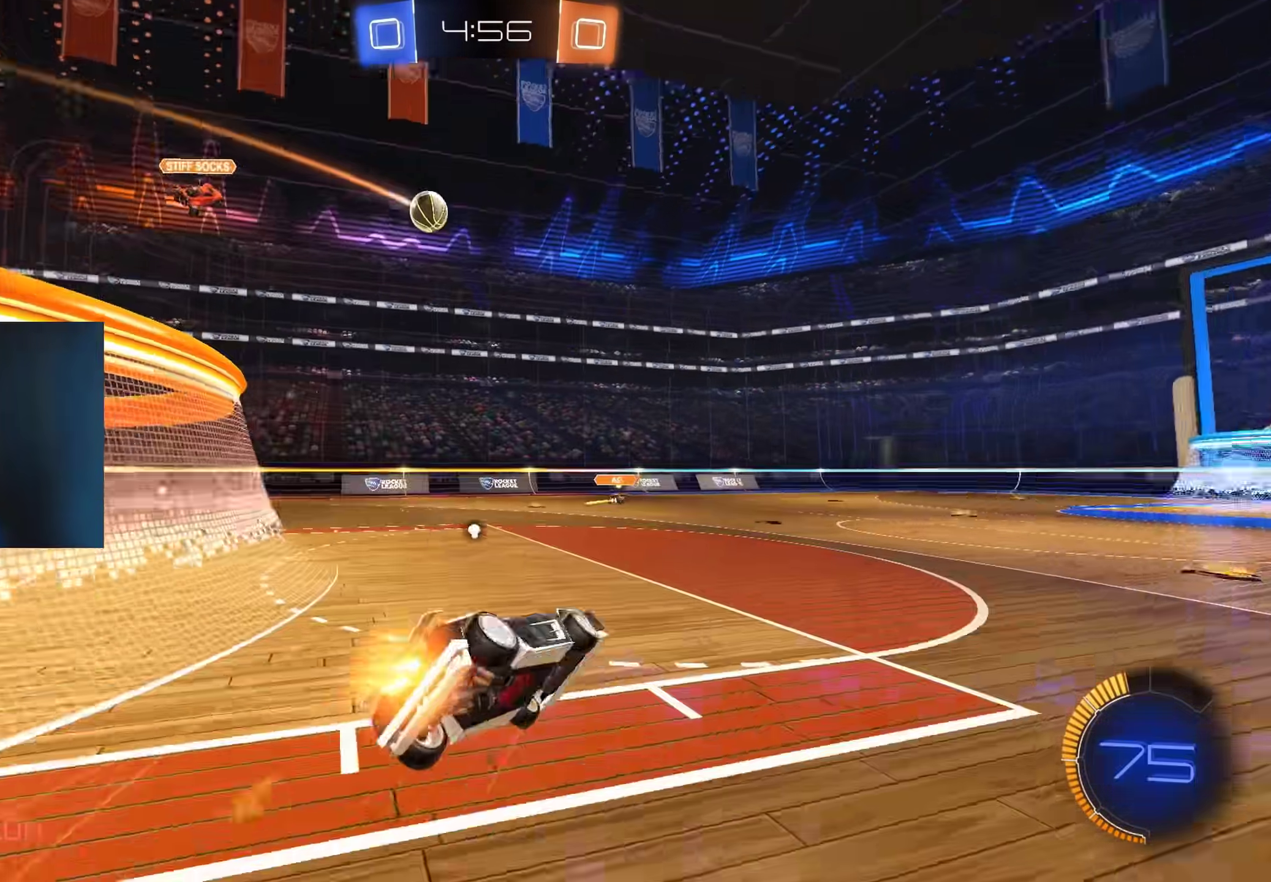
{"buttons": ["B", "L1", "R2"], "left_stick": "down-left", "right_stick": "center", "events": [[67, "B", "up"], [100, "B", "down"], [100, "Y", "up"], [117, "left_stick", "down-left"], [317, "Y", "down"], [383, "Y", "up"]]}
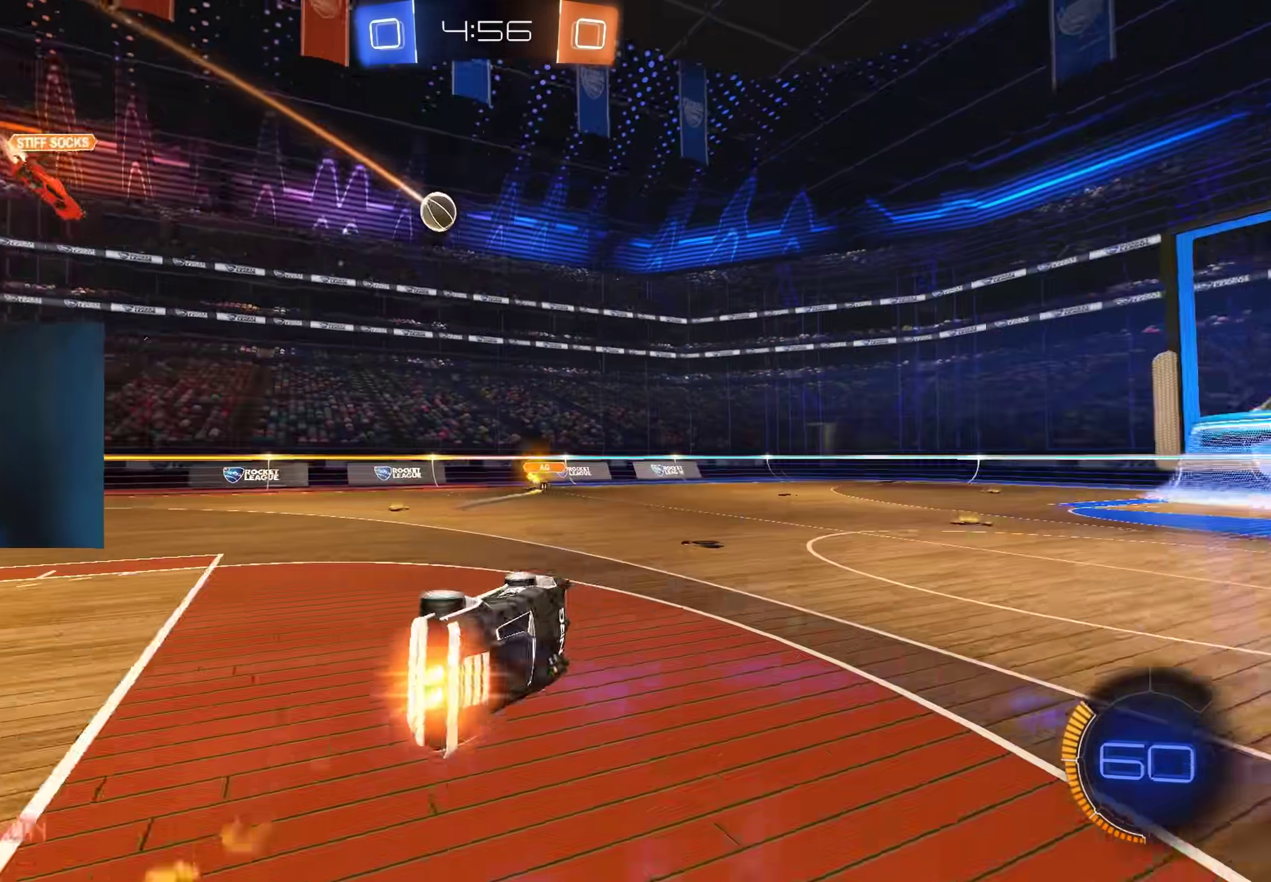
{"buttons": ["R2"], "left_stick": "right", "right_stick": "center", "events": [[117, "B", "up"], [117, "L1", "up"], [150, "left_stick", "center"], [433, "left_stick", "right"]]}
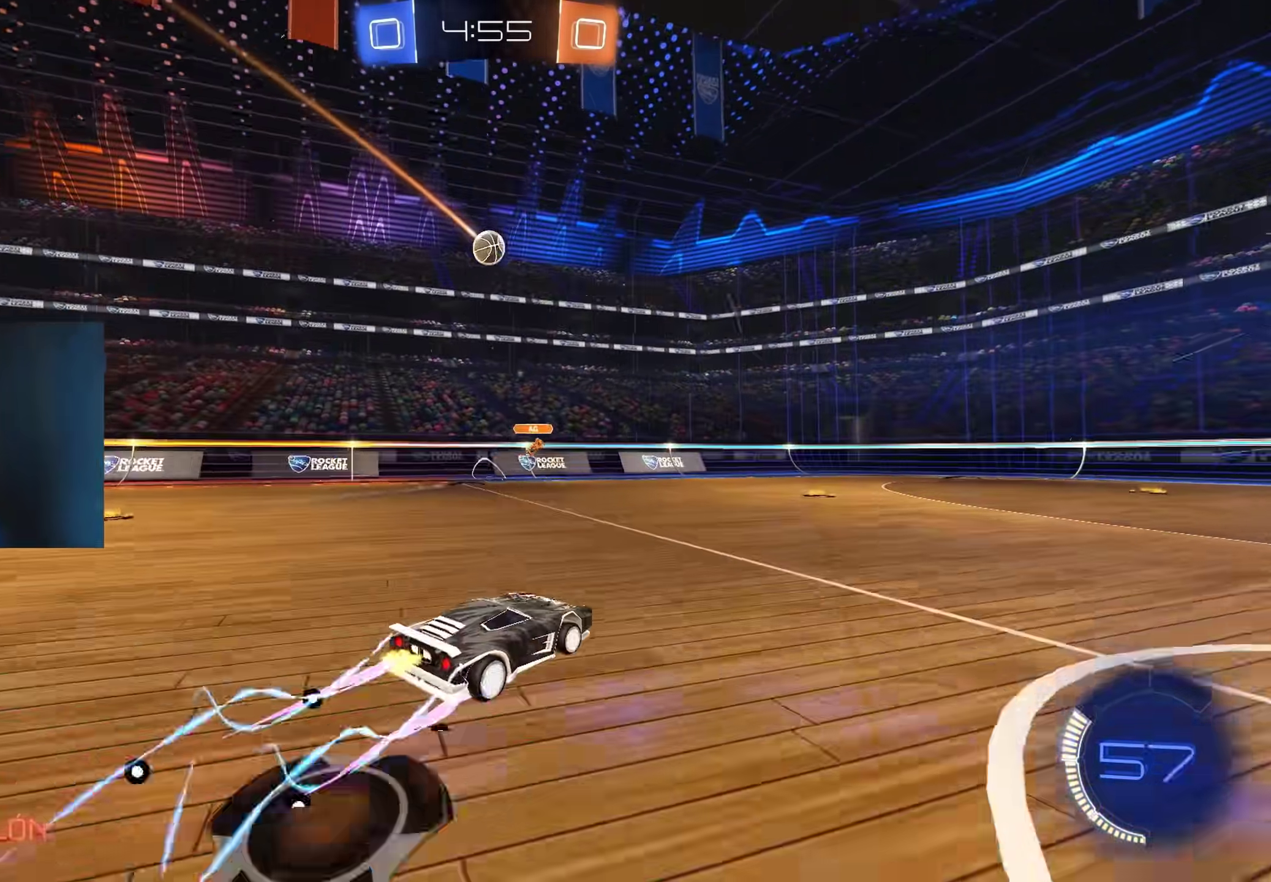
{"buttons": ["A", "L2"], "left_stick": "down-left", "right_stick": "center", "events": [[117, "left_stick", "center"], [200, "R2", "up"], [383, "L2", "down"], [383, "left_stick", "left"], [467, "A", "down"], [483, "left_stick", "down-left"]]}
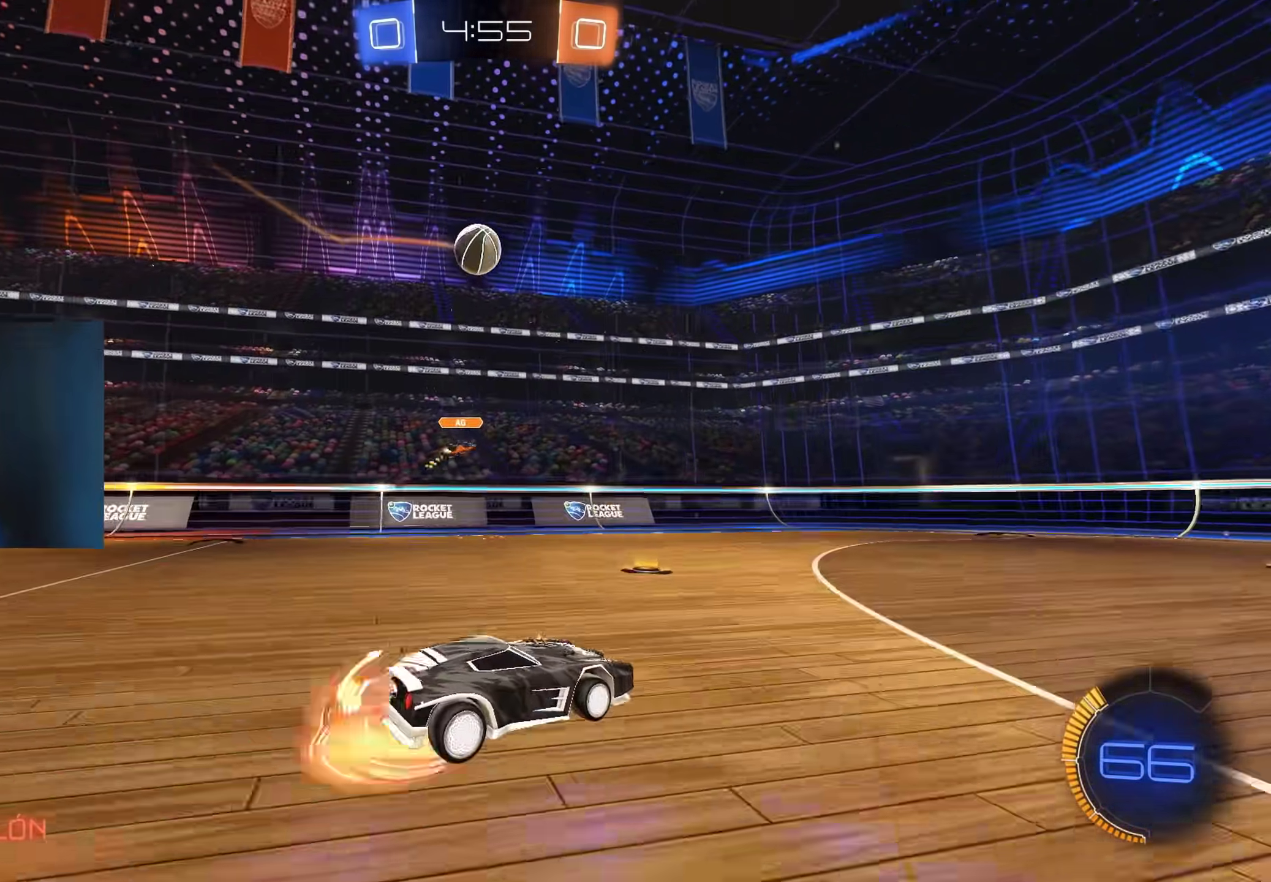
{"buttons": ["B"], "left_stick": "center", "right_stick": "center", "events": [[50, "L2", "up"], [183, "B", "down"], [200, "A", "up"], [217, "left_stick", "center"]]}
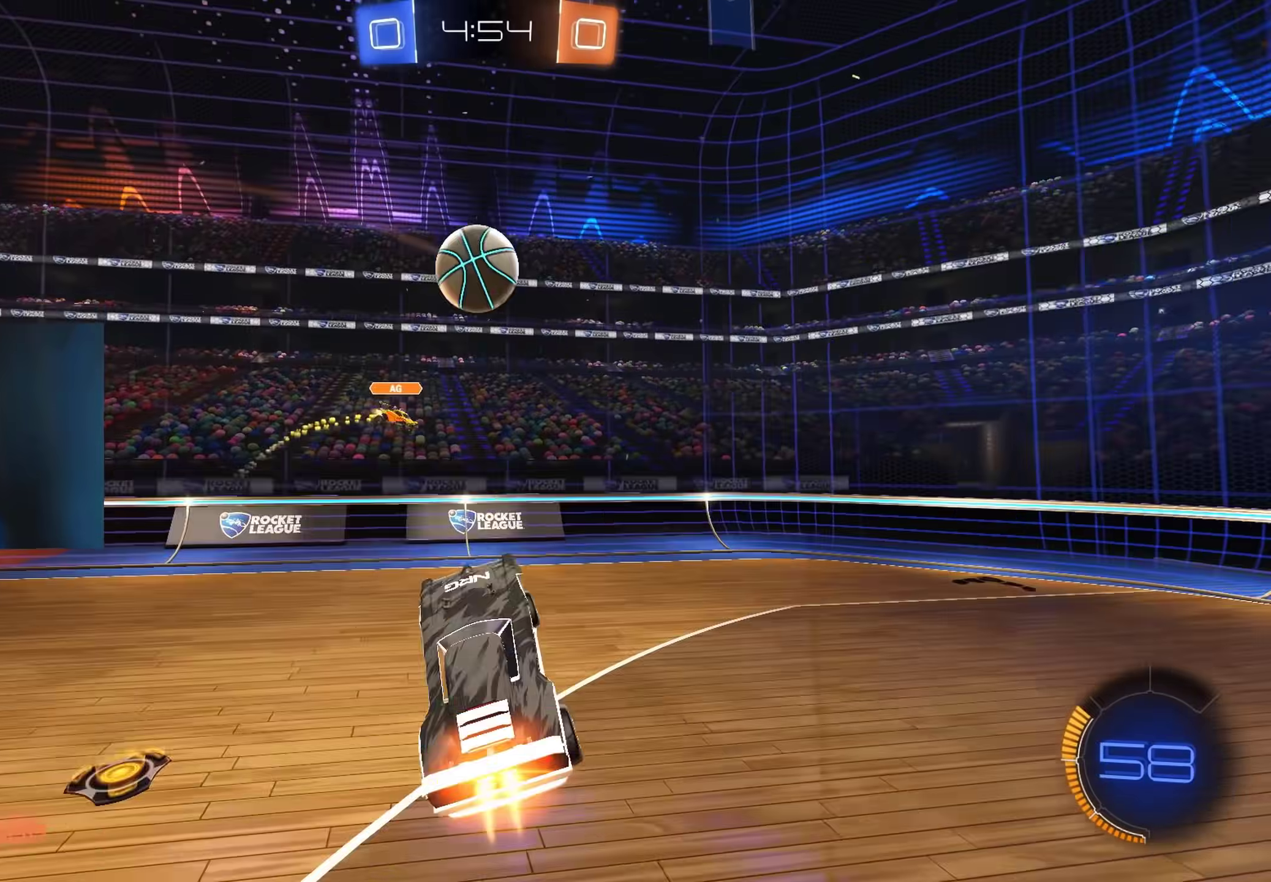
{"buttons": ["L1"], "left_stick": "down", "right_stick": "center", "events": [[183, "B", "up"], [200, "left_stick", "up"], [267, "L1", "down"], [367, "A", "down"], [433, "A", "up"], [433, "left_stick", "down"]]}
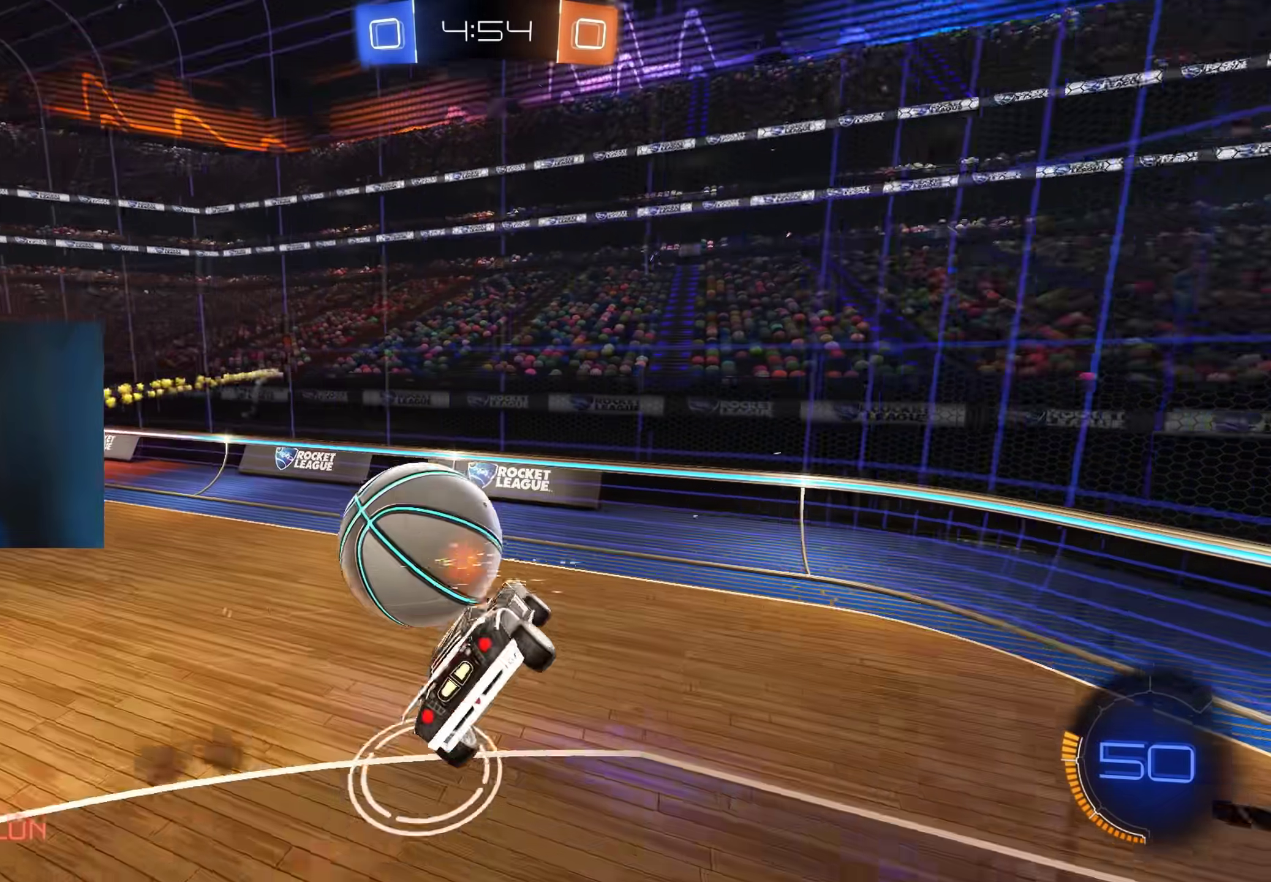
{"buttons": ["L1"], "left_stick": "down-right", "right_stick": "center", "events": [[283, "left_stick", "down-right"]]}
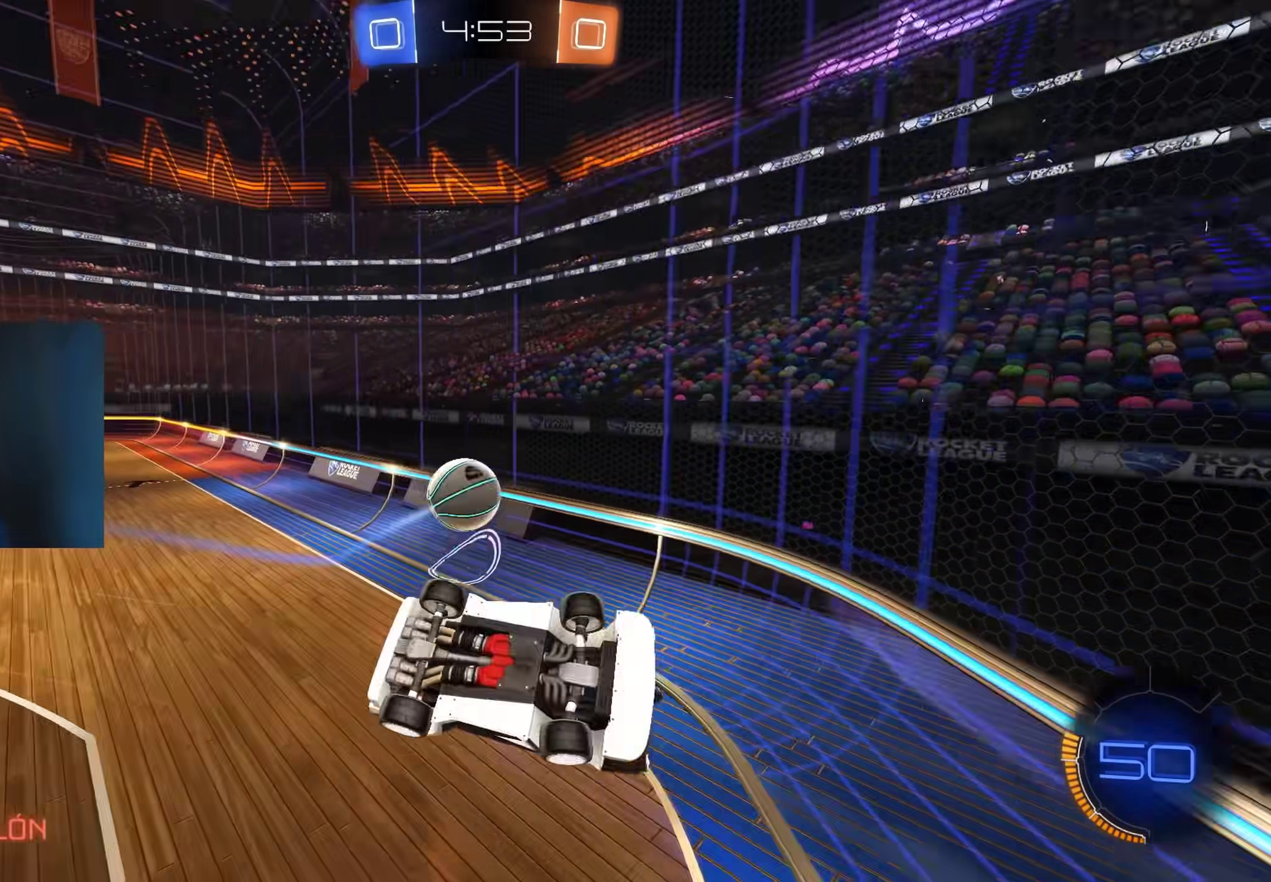
{"buttons": ["R2"], "left_stick": "right", "right_stick": "center", "events": [[133, "R2", "down"], [283, "L1", "up"], [300, "left_stick", "center"], [483, "left_stick", "right"]]}
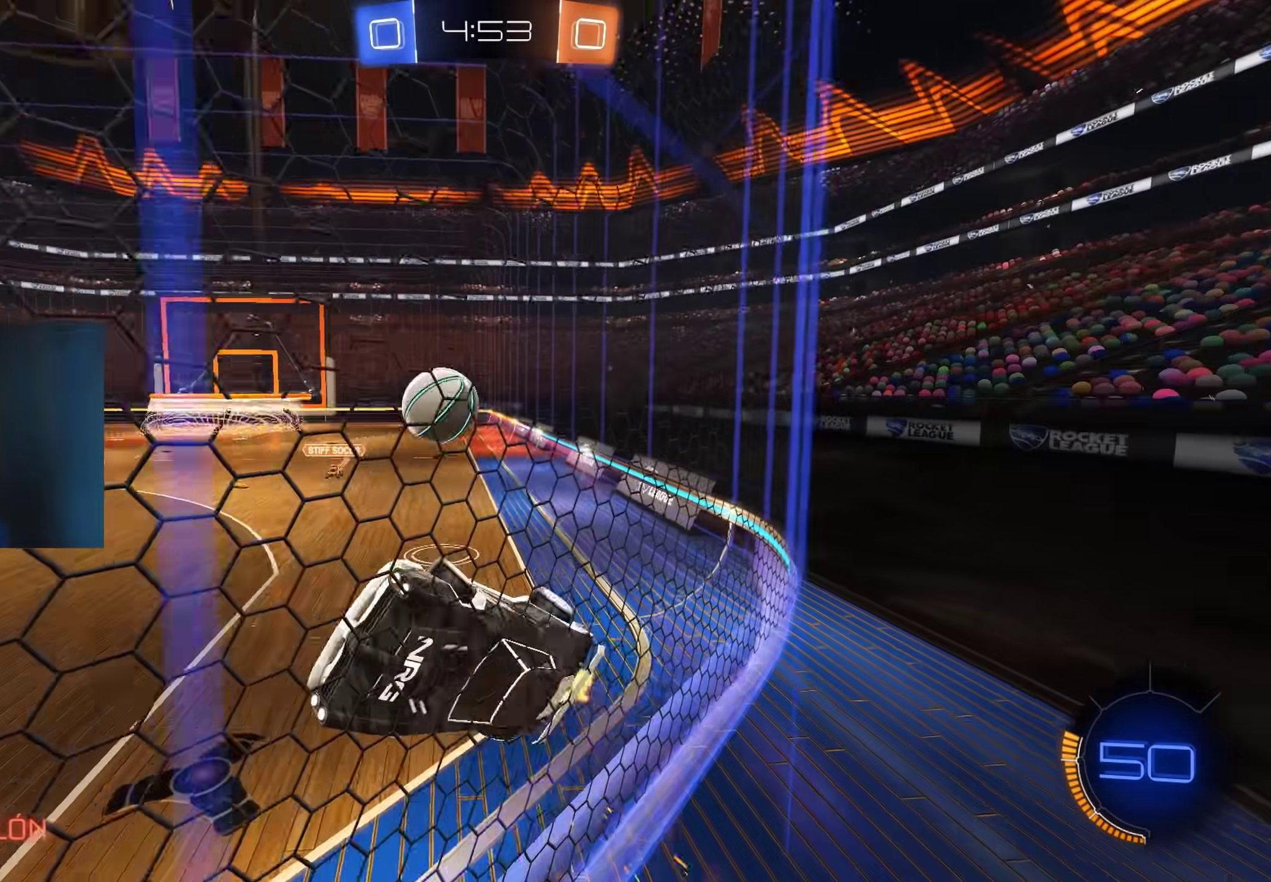
{"buttons": ["R2"], "left_stick": "up-left", "right_stick": "center", "events": [[100, "left_stick", "up-right"], [217, "L1", "down"], [400, "L1", "up"], [483, "left_stick", "up-left"]]}
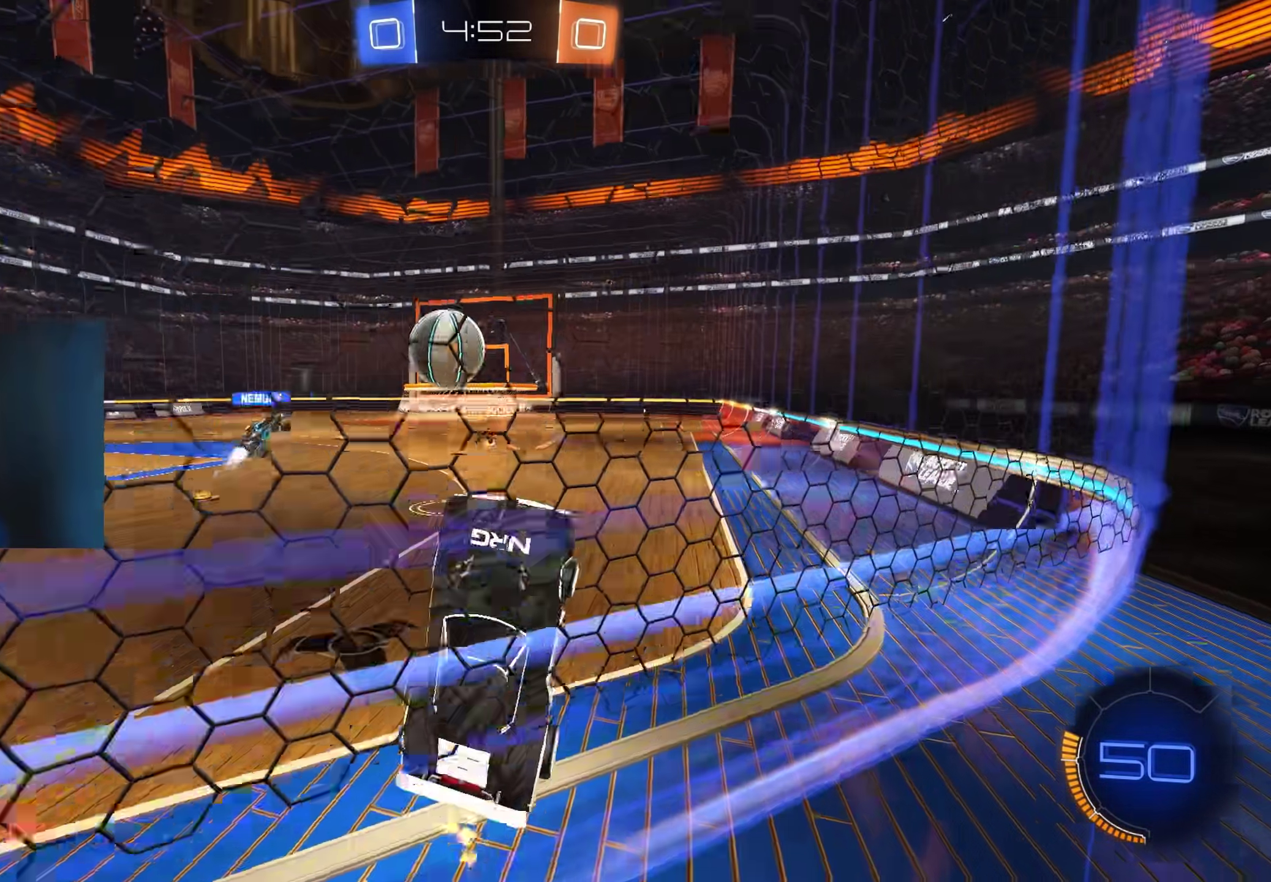
{"buttons": ["R2"], "left_stick": "center", "right_stick": "center", "events": [[483, "left_stick", "center"]]}
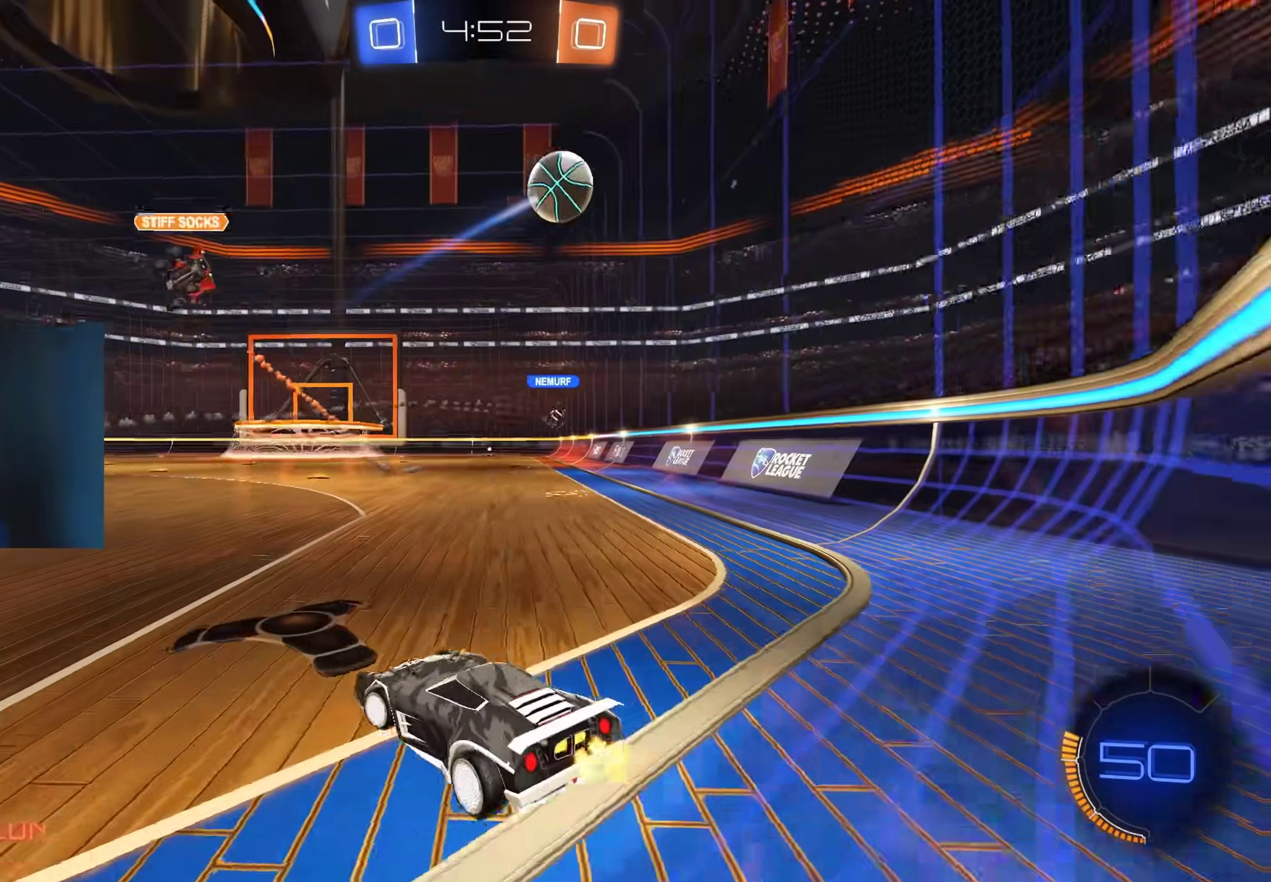
{"buttons": ["B", "R2"], "left_stick": "center", "right_stick": "center", "events": [[117, "left_stick", "right"], [233, "B", "down"], [300, "left_stick", "center"]]}
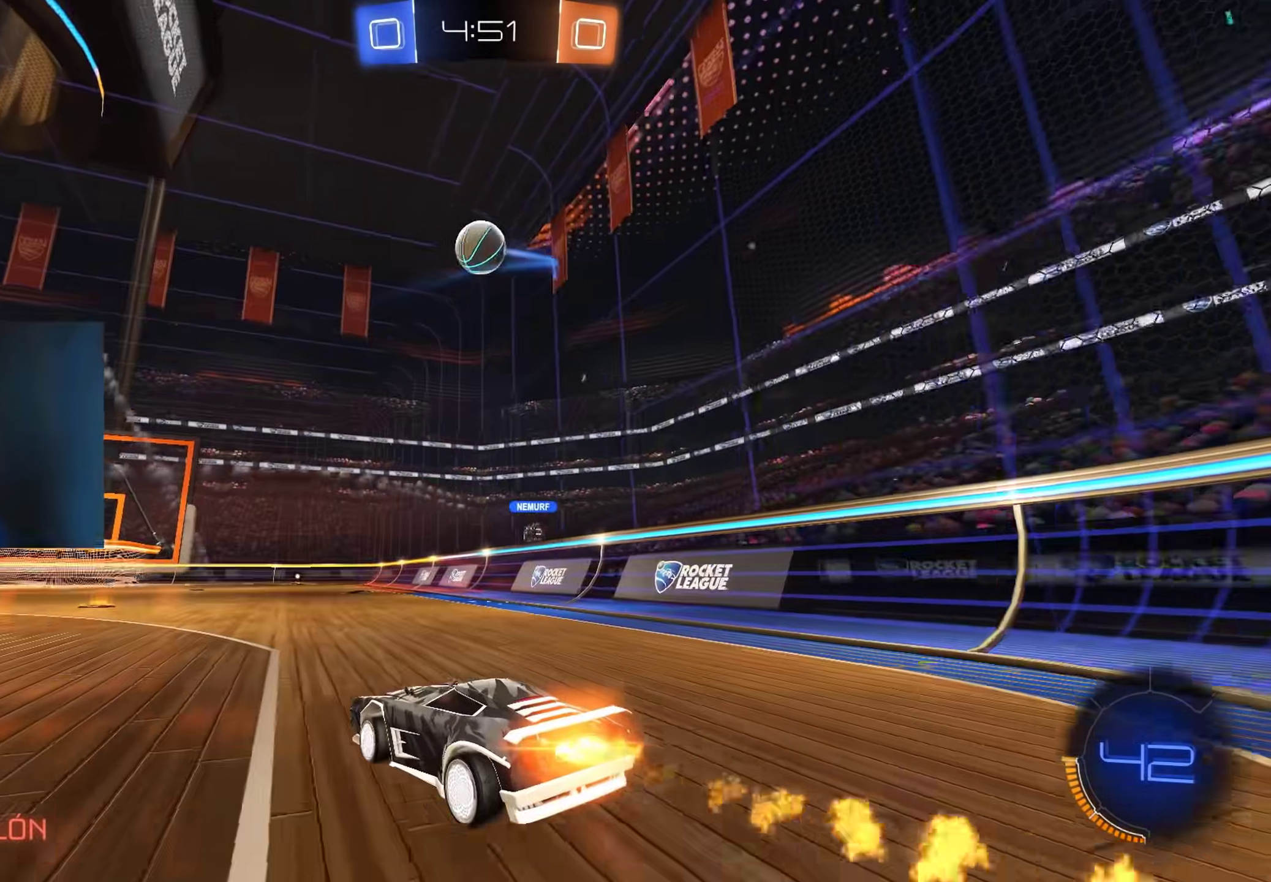
{"buttons": ["A", "R2"], "left_stick": "center", "right_stick": "center", "events": [[50, "left_stick", "up-left"], [150, "left_stick", "center"], [200, "B", "up"], [283, "left_stick", "down-right"], [317, "A", "down"], [400, "left_stick", "center"], [433, "A", "up"], [483, "A", "down"]]}